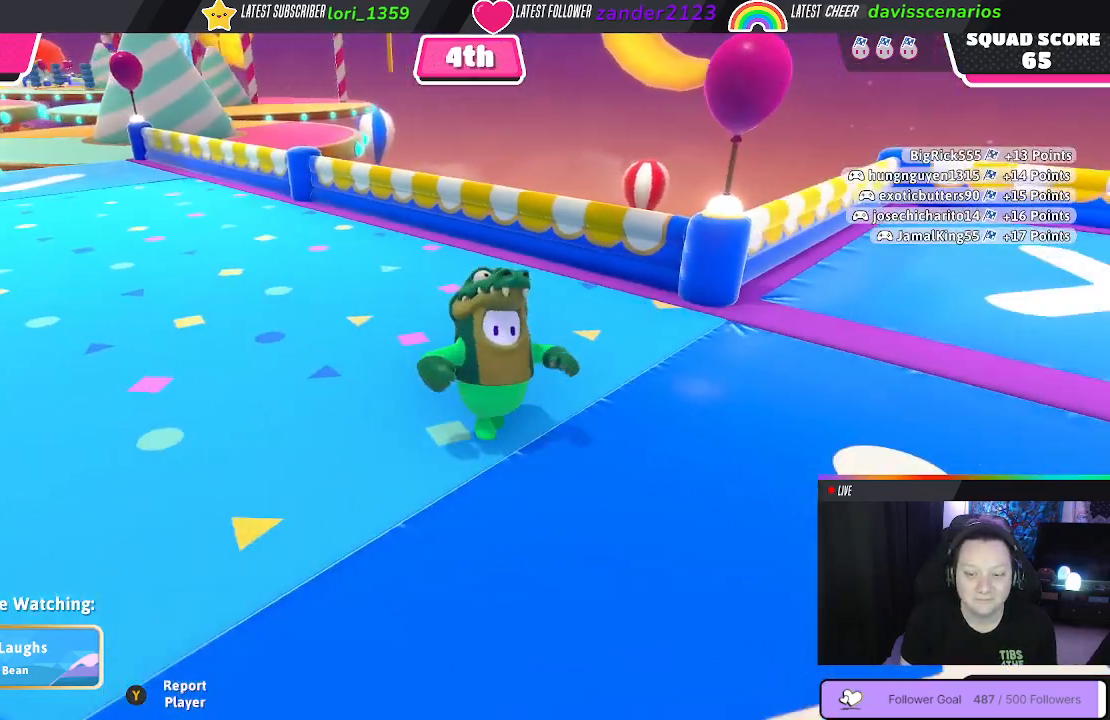
Gameplay with a controller (Xbox layout); each line is a JSON object with the inputs held at the frame after it. "events" lists button and stick changes between this image and that frame as [ms after this image, input, new state], when the widget could be followed in between. Not read: SHARE.
{"buttons": [], "left_stick": "center", "right_stick": "center", "events": []}
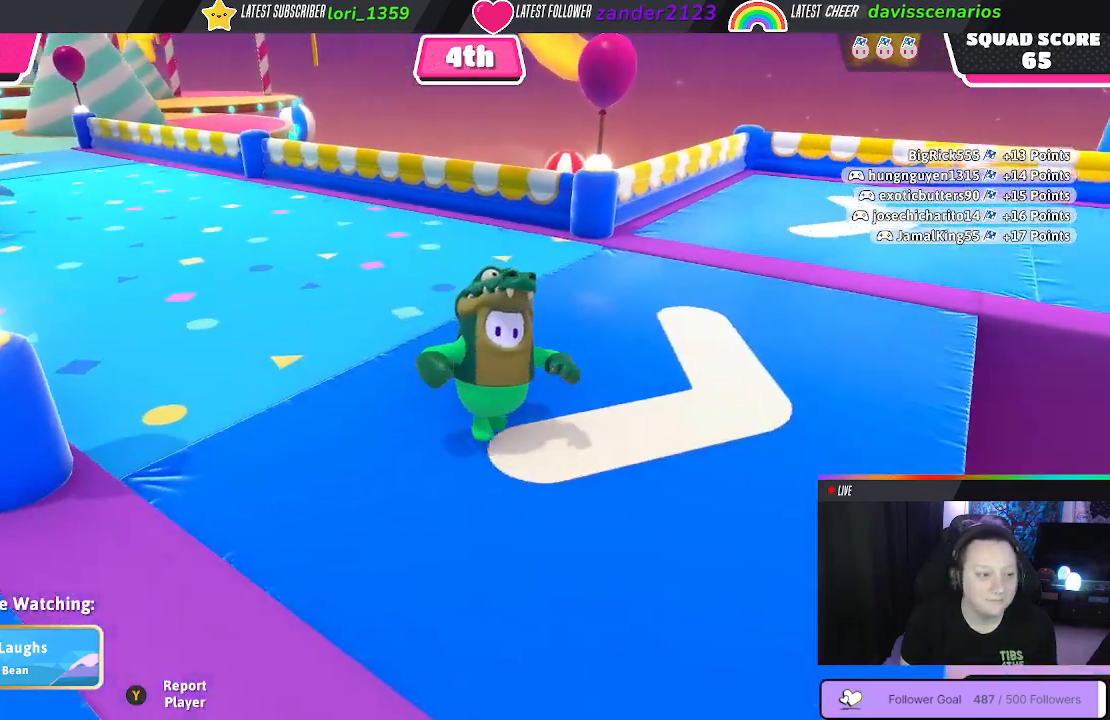
{"buttons": [], "left_stick": "center", "right_stick": "up-right", "events": [[367, "right_stick", "up-right"]]}
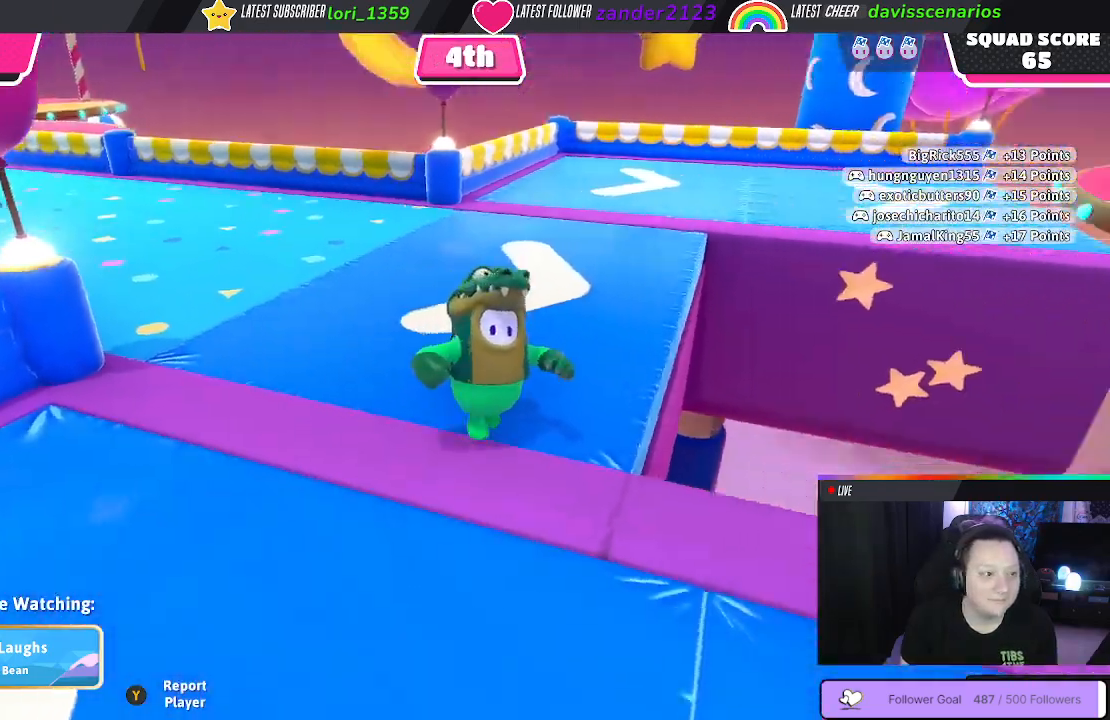
{"buttons": [], "left_stick": "center", "right_stick": "right", "events": [[383, "right_stick", "right"]]}
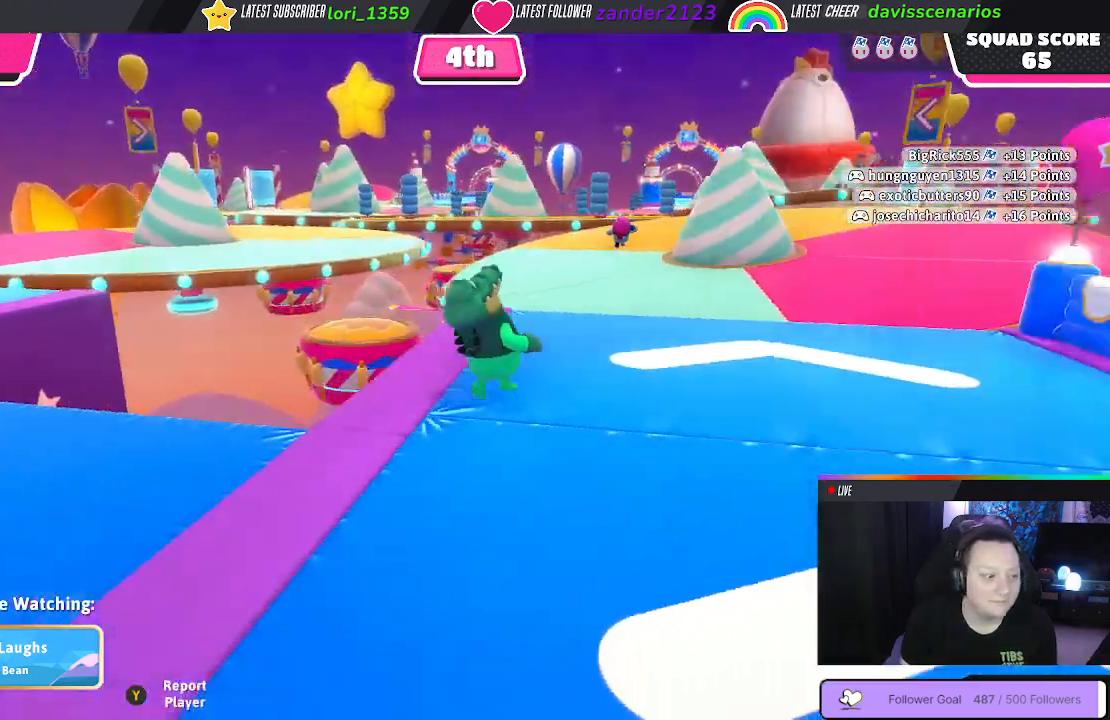
{"buttons": [], "left_stick": "center", "right_stick": "center", "events": [[83, "right_stick", "center"]]}
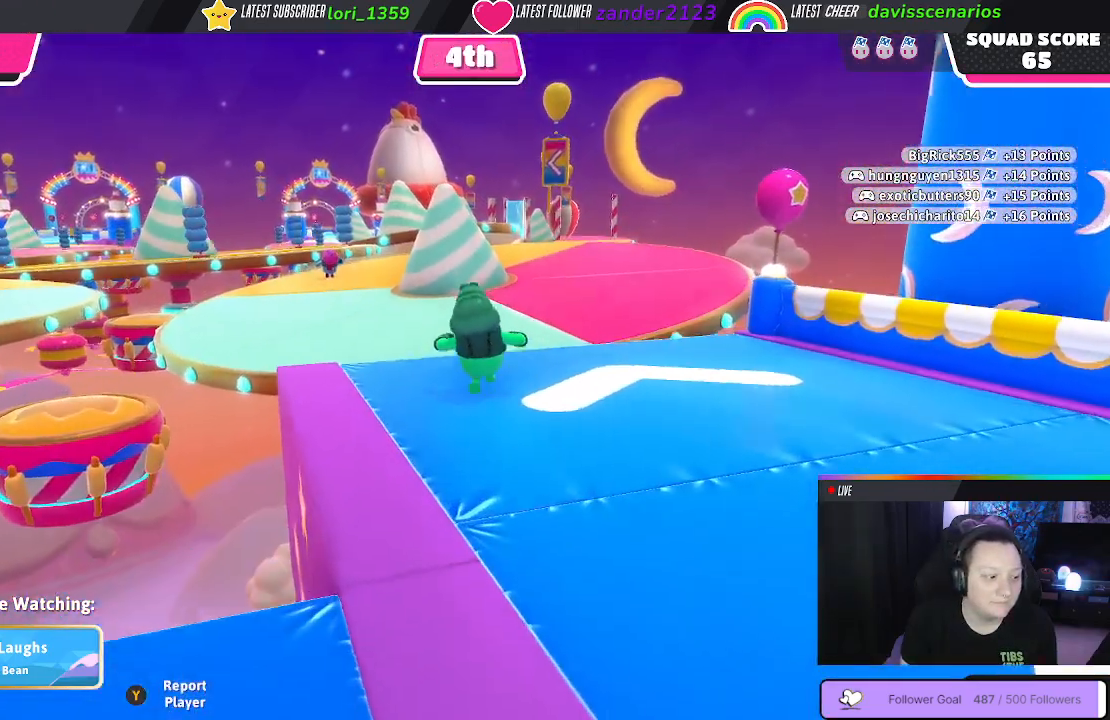
{"buttons": [], "left_stick": "center", "right_stick": "center", "events": []}
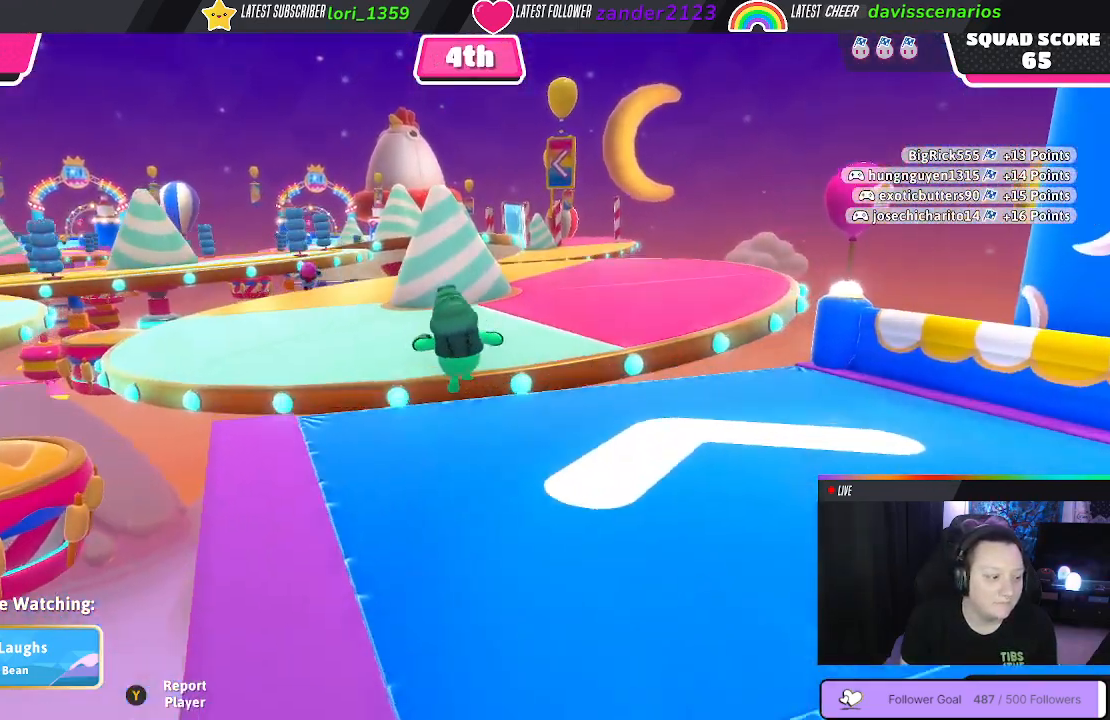
{"buttons": [], "left_stick": "center", "right_stick": "center", "events": []}
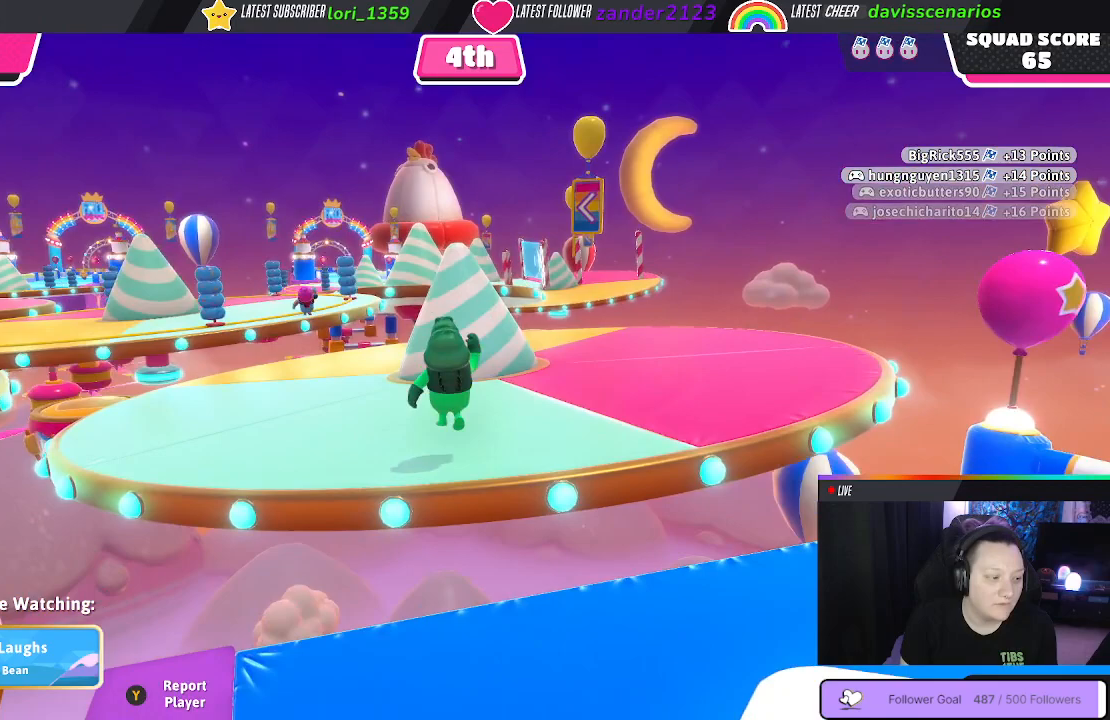
{"buttons": [], "left_stick": "center", "right_stick": "center", "events": []}
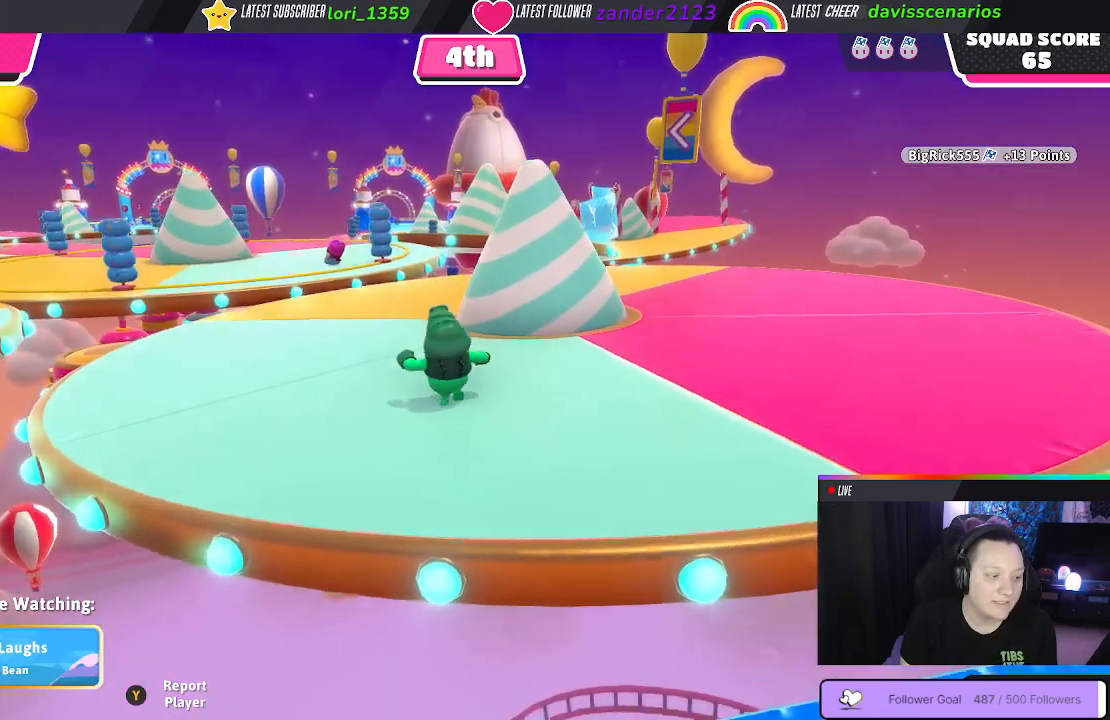
{"buttons": [], "left_stick": "center", "right_stick": "center", "events": []}
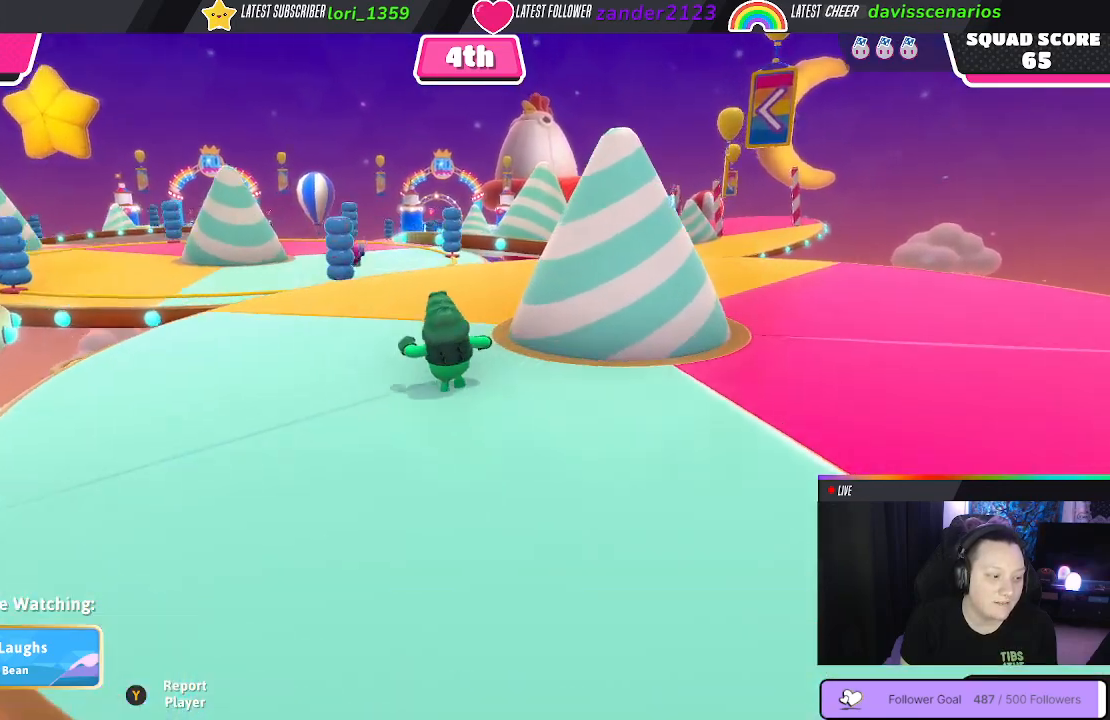
{"buttons": [], "left_stick": "center", "right_stick": "center", "events": []}
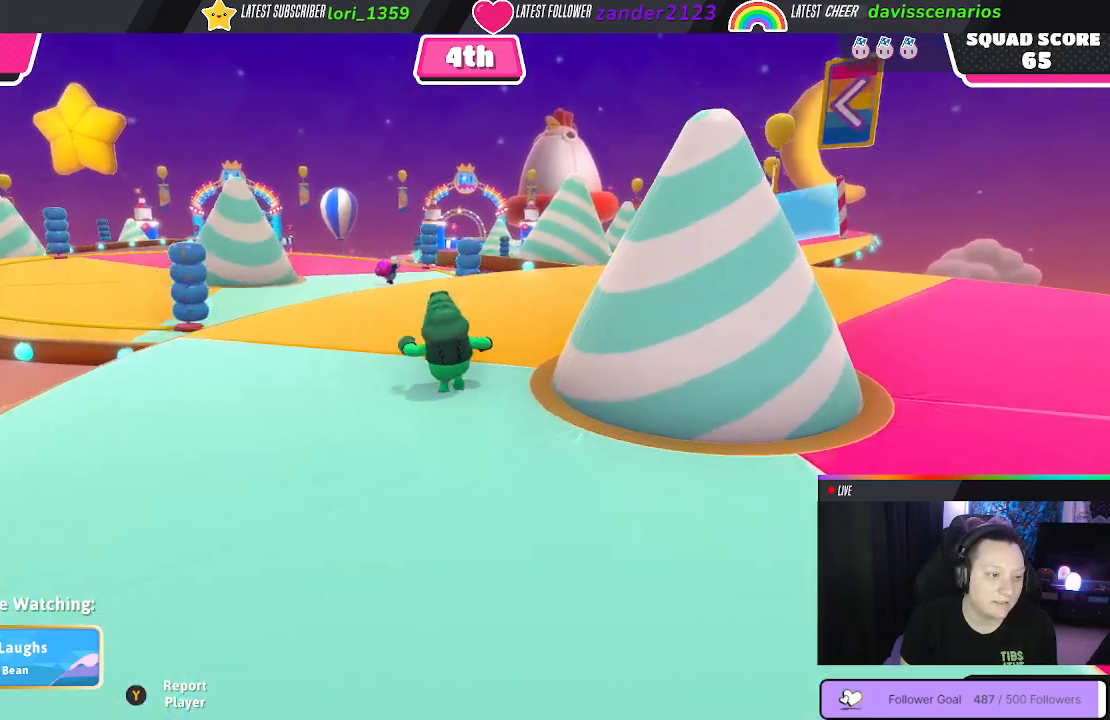
{"buttons": [], "left_stick": "center", "right_stick": "center", "events": [[183, "right_stick", "down-right"], [400, "right_stick", "center"]]}
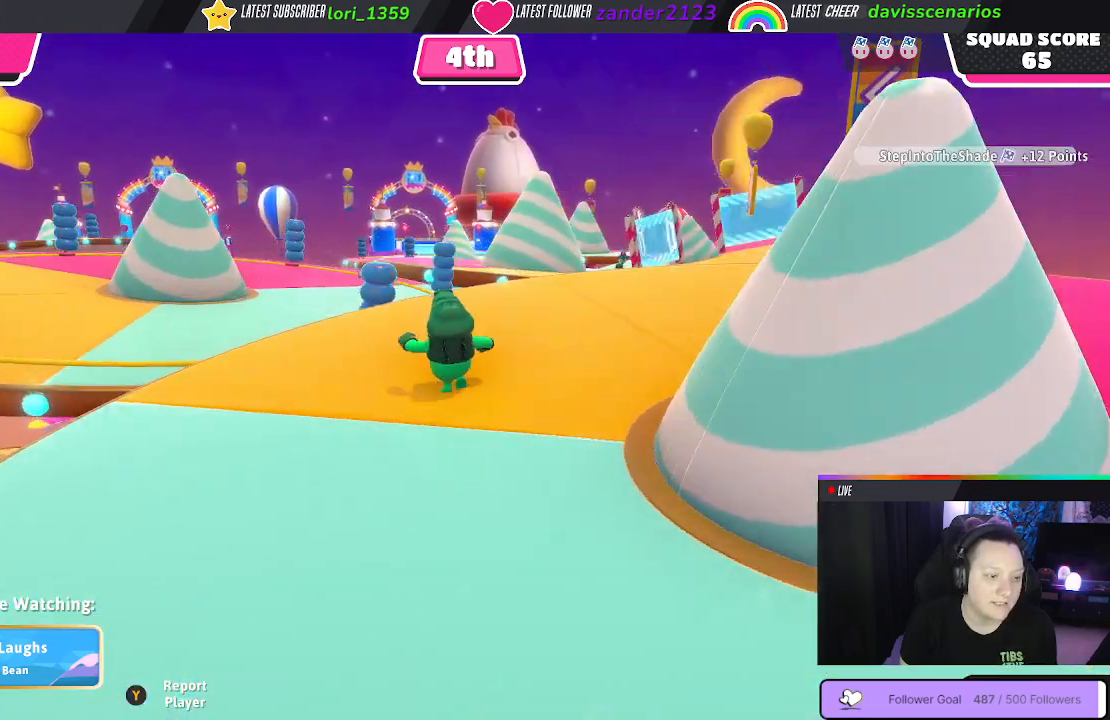
{"buttons": [], "left_stick": "center", "right_stick": "left", "events": [[367, "right_stick", "left"]]}
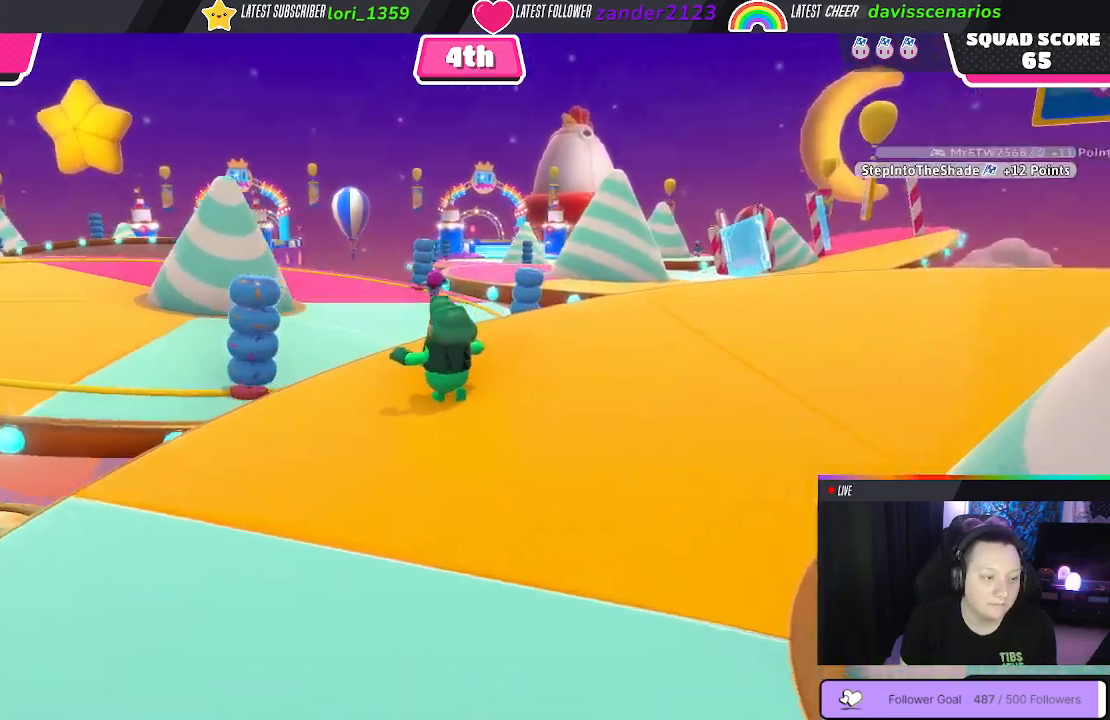
{"buttons": [], "left_stick": "center", "right_stick": "center", "events": [[83, "right_stick", "center"]]}
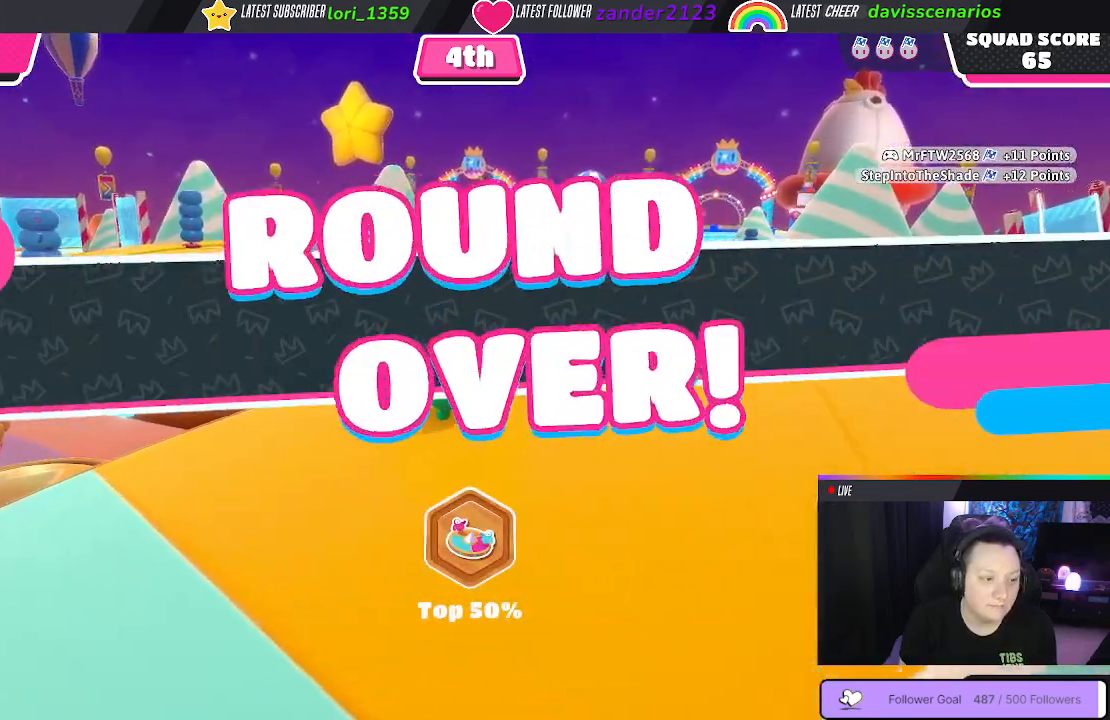
{"buttons": [], "left_stick": "center", "right_stick": "center", "events": []}
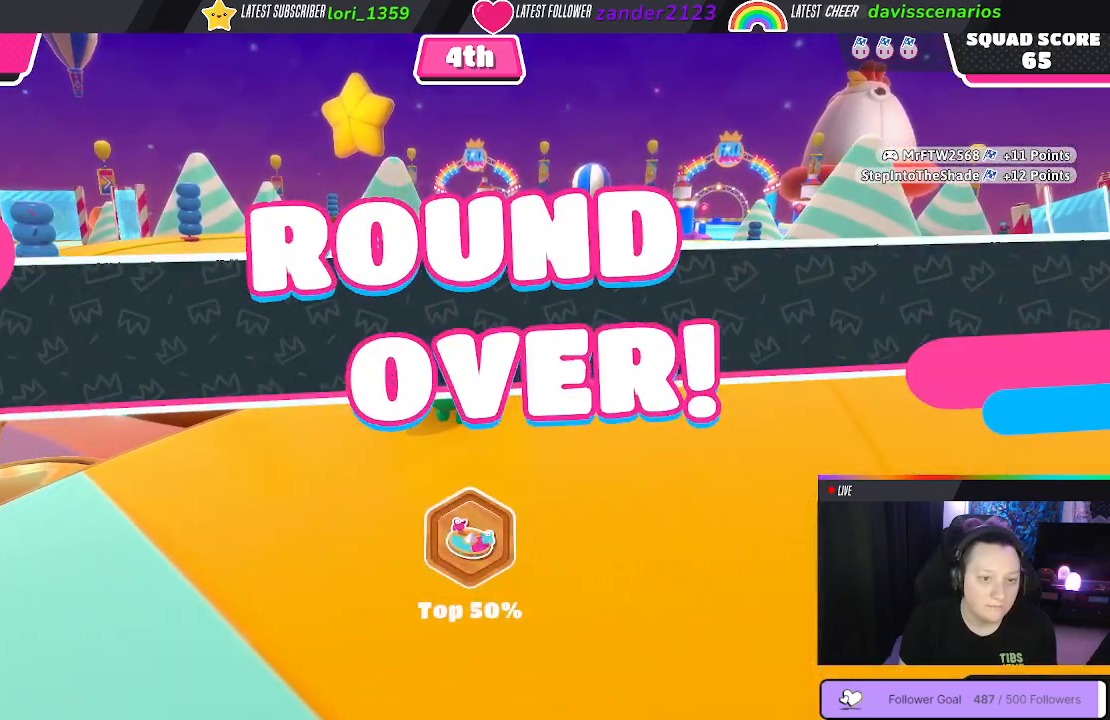
{"buttons": [], "left_stick": "center", "right_stick": "center", "events": []}
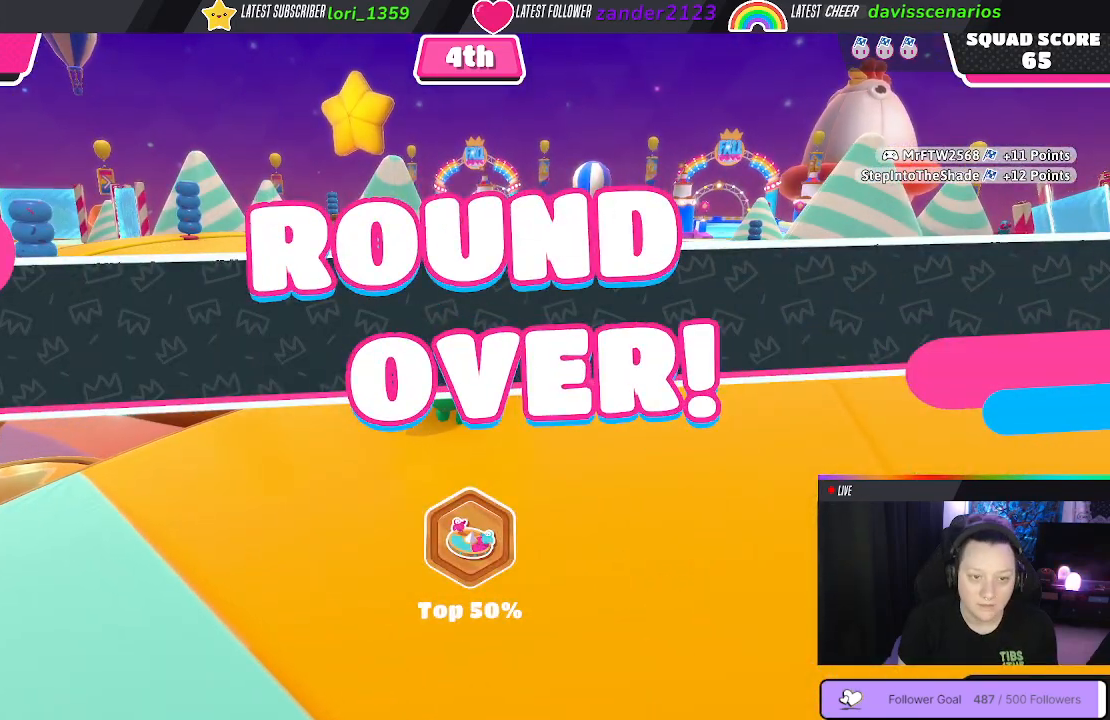
{"buttons": [], "left_stick": "center", "right_stick": "center", "events": []}
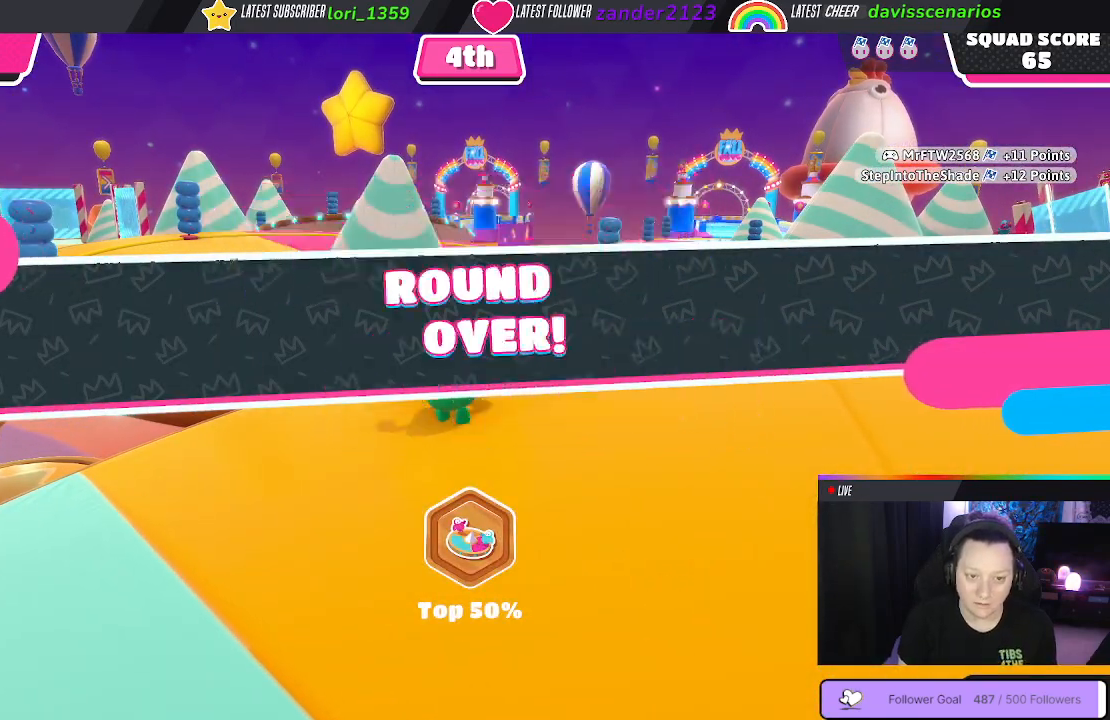
{"buttons": [], "left_stick": "center", "right_stick": "center", "events": []}
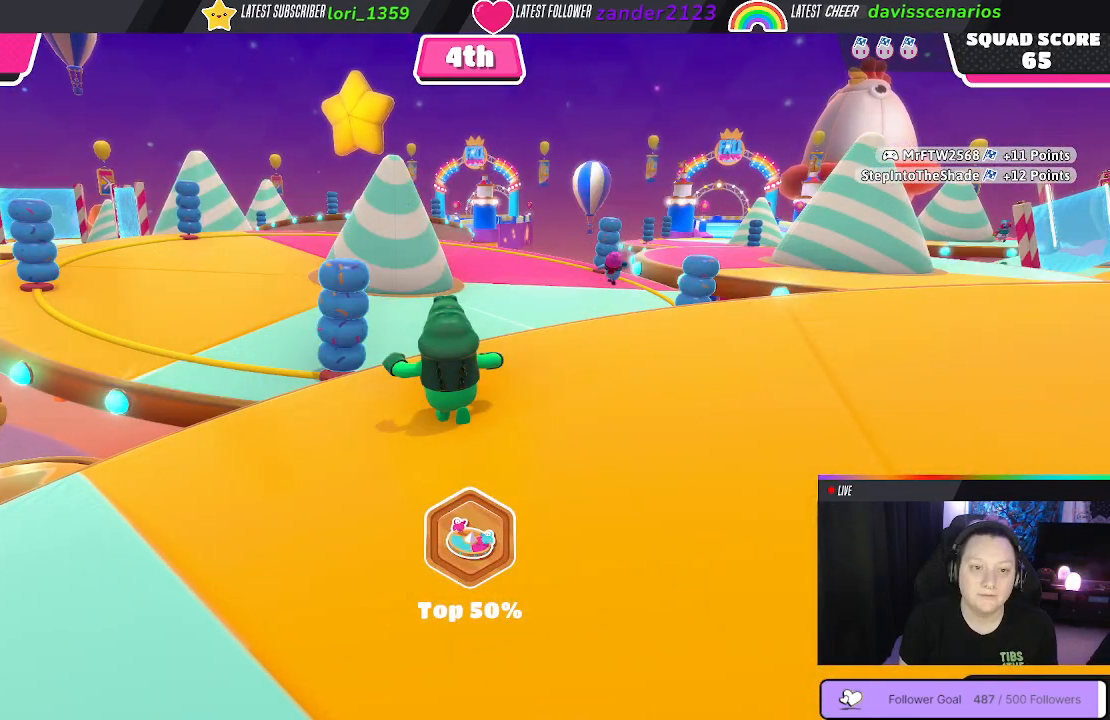
{"buttons": [], "left_stick": "center", "right_stick": "center", "events": []}
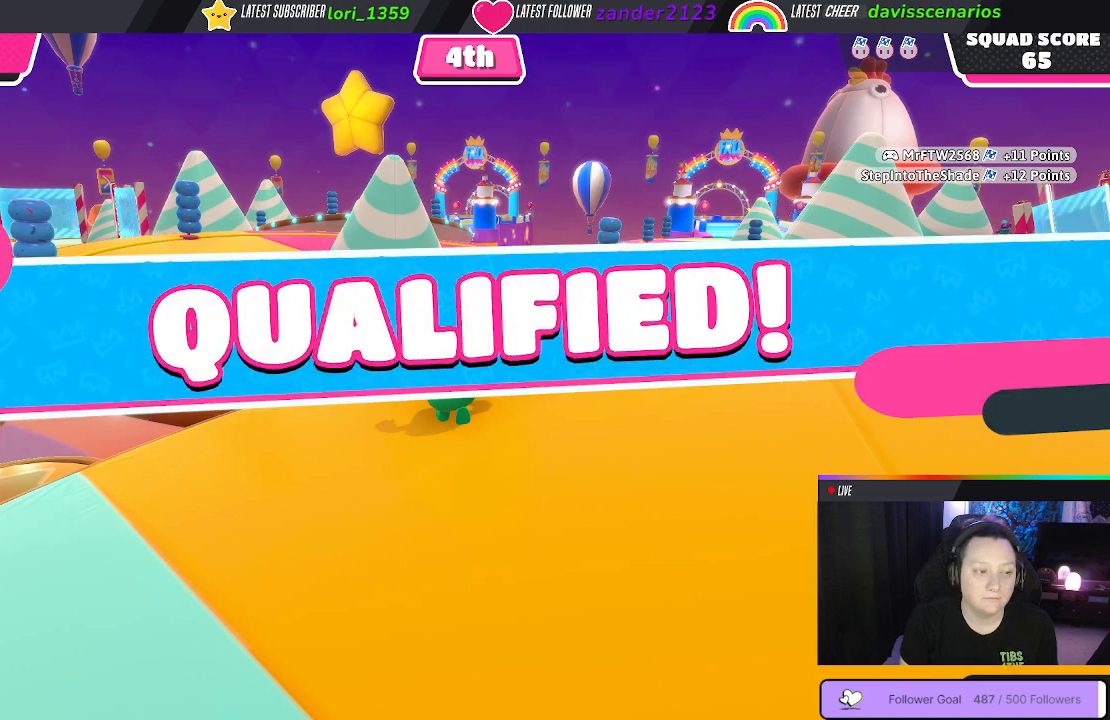
{"buttons": [], "left_stick": "center", "right_stick": "center", "events": []}
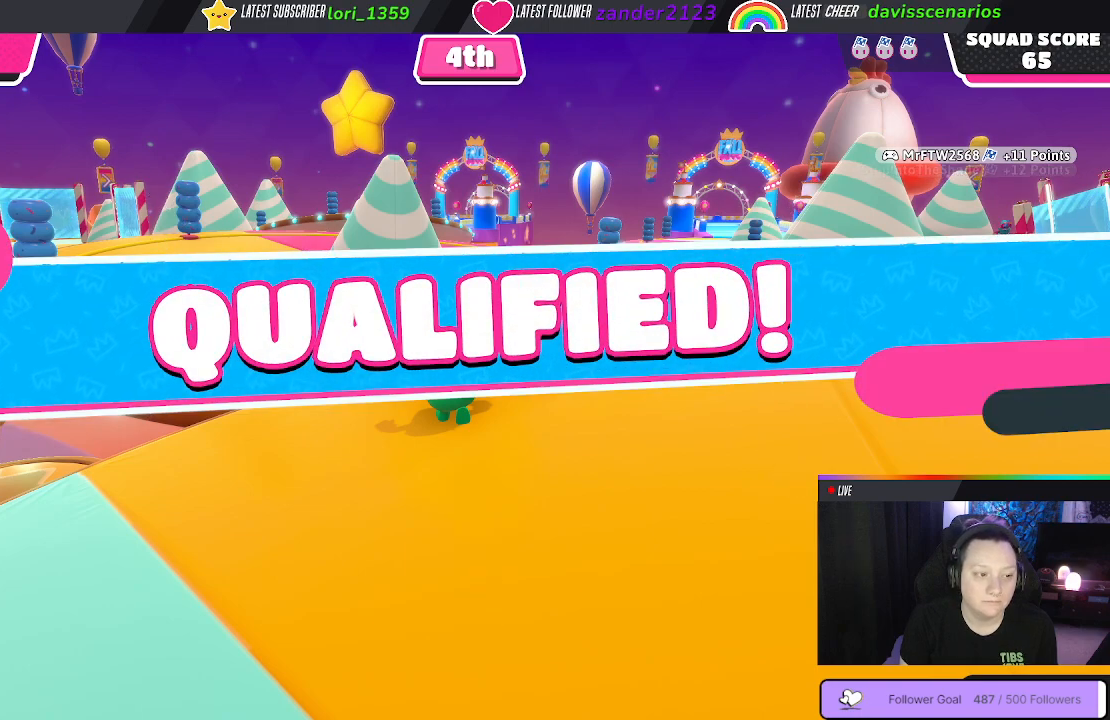
{"buttons": [], "left_stick": "center", "right_stick": "center", "events": []}
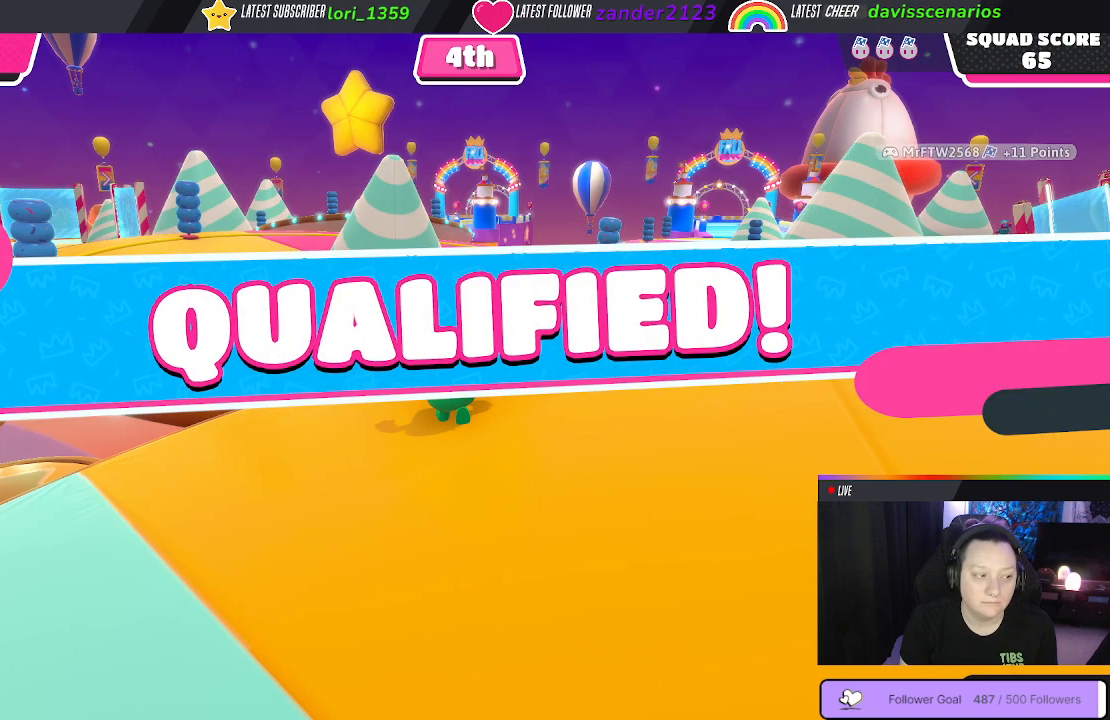
{"buttons": [], "left_stick": "center", "right_stick": "center", "events": []}
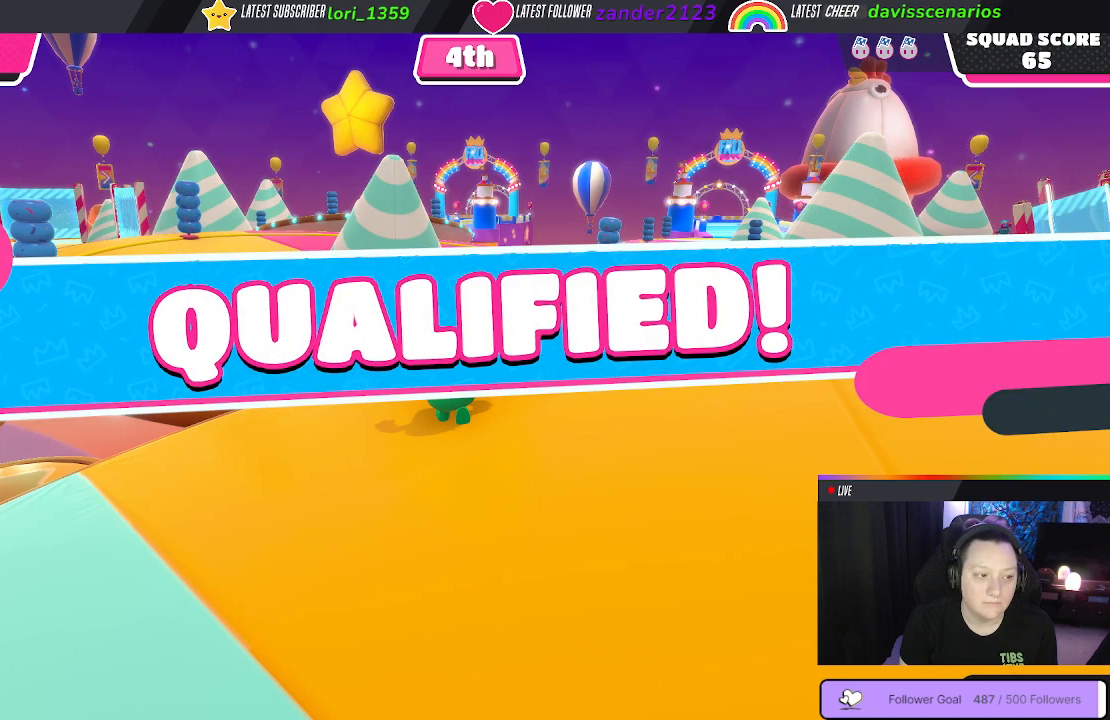
{"buttons": [], "left_stick": "center", "right_stick": "center", "events": []}
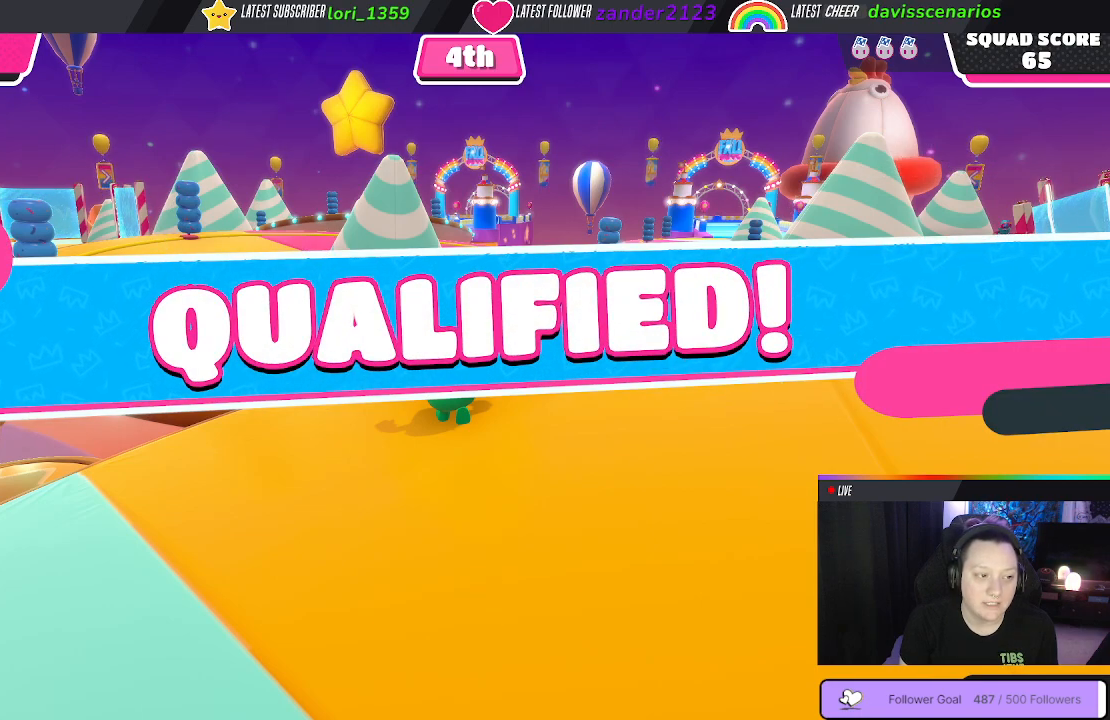
{"buttons": [], "left_stick": "center", "right_stick": "center", "events": []}
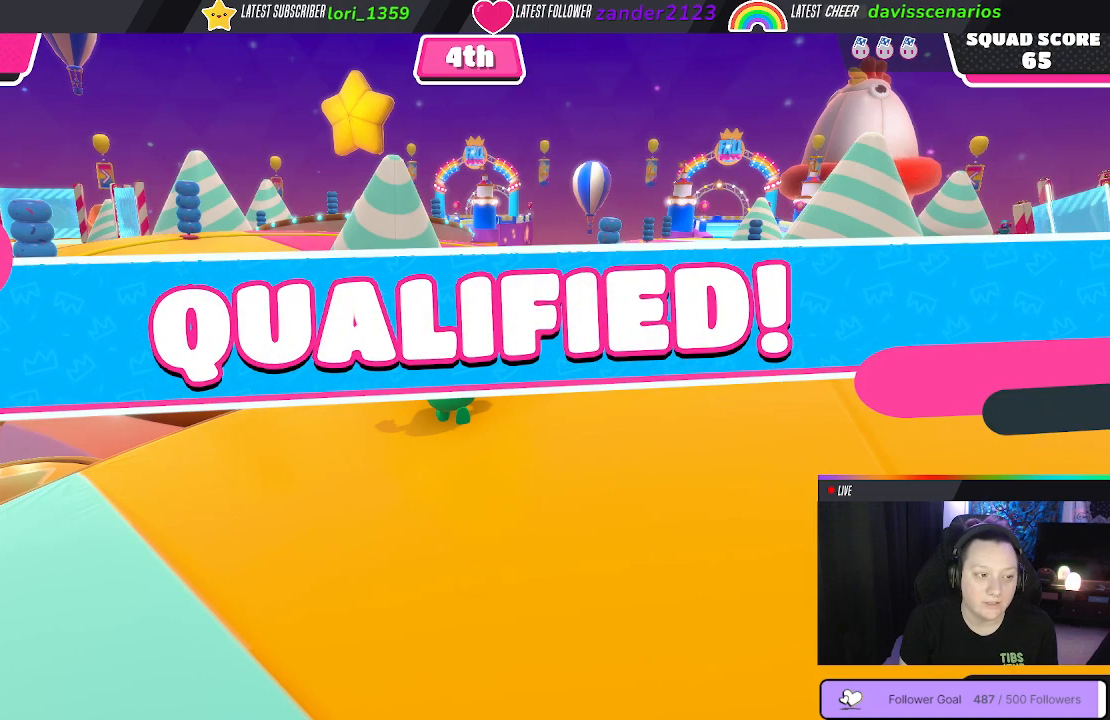
{"buttons": [], "left_stick": "center", "right_stick": "center", "events": [[133, "right_stick", "left"], [400, "right_stick", "center"]]}
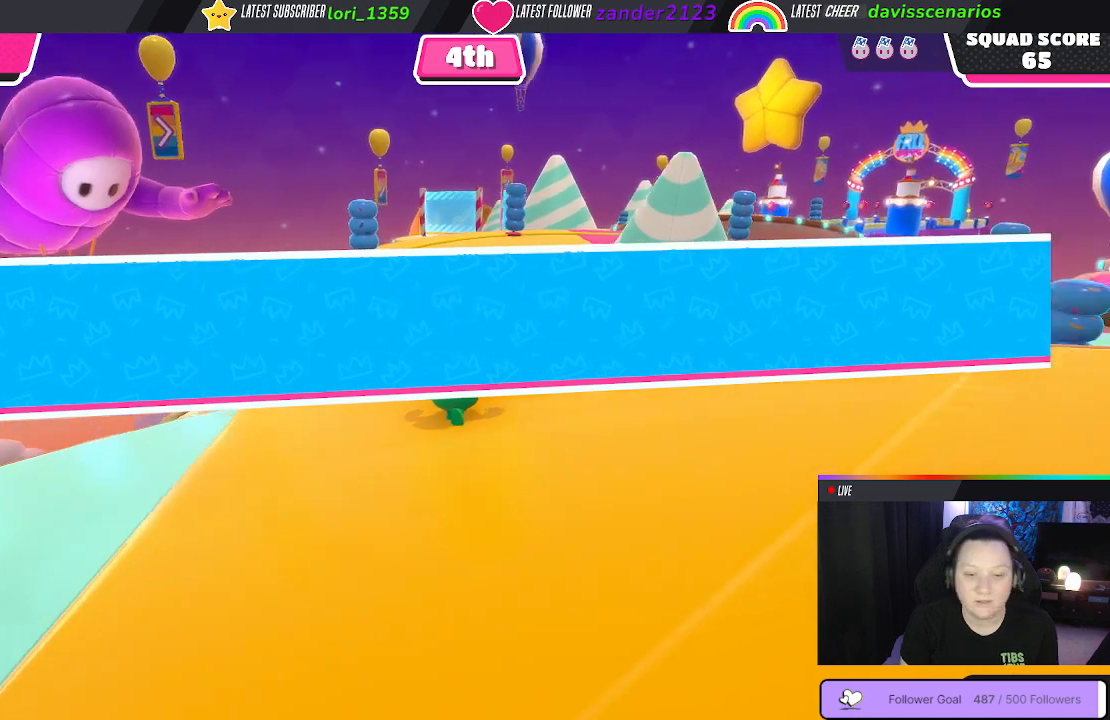
{"buttons": [], "left_stick": "center", "right_stick": "center", "events": []}
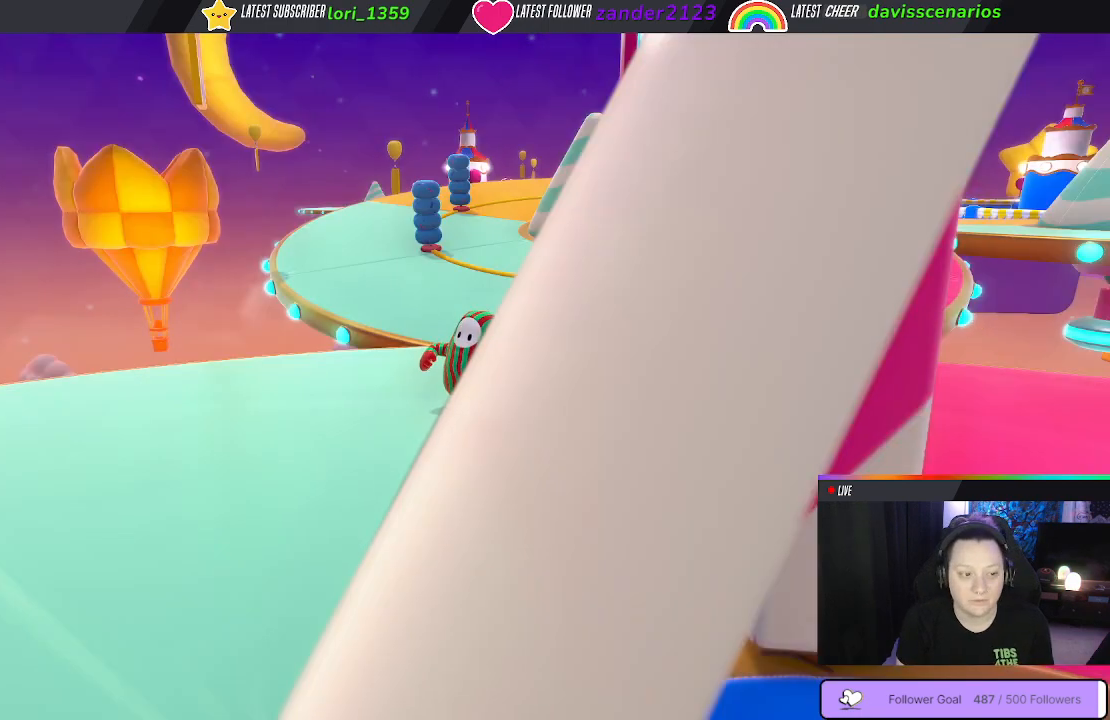
{"buttons": [], "left_stick": "center", "right_stick": "right", "events": [[233, "right_stick", "right"]]}
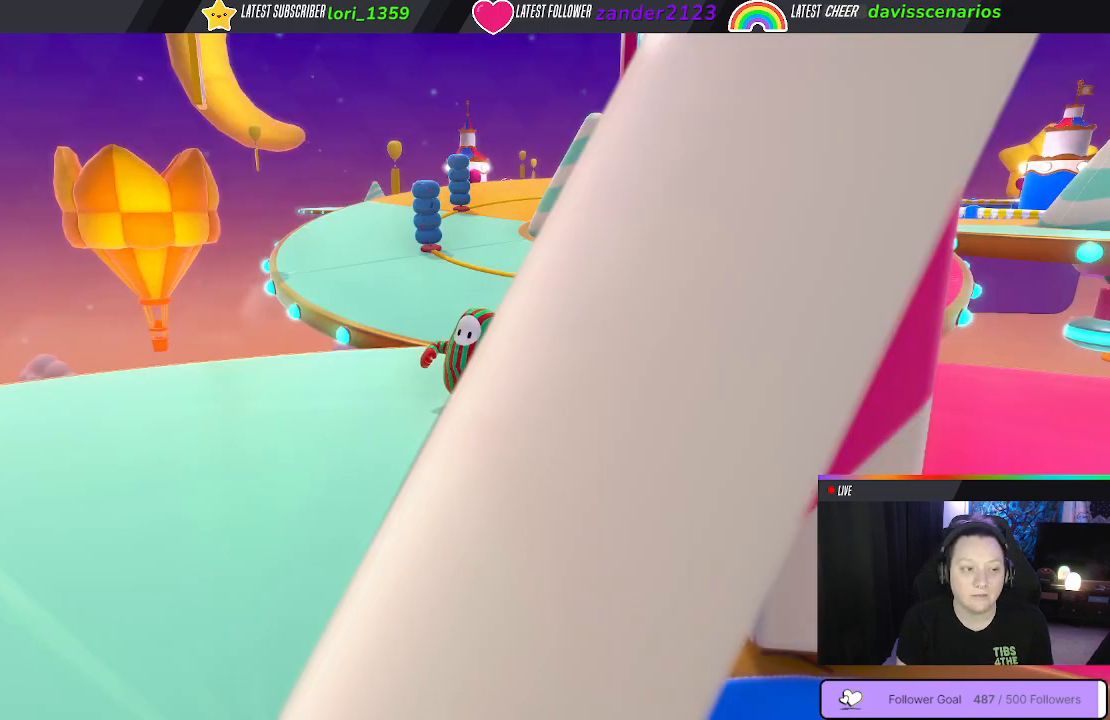
{"buttons": [], "left_stick": "center", "right_stick": "center", "events": [[50, "right_stick", "center"]]}
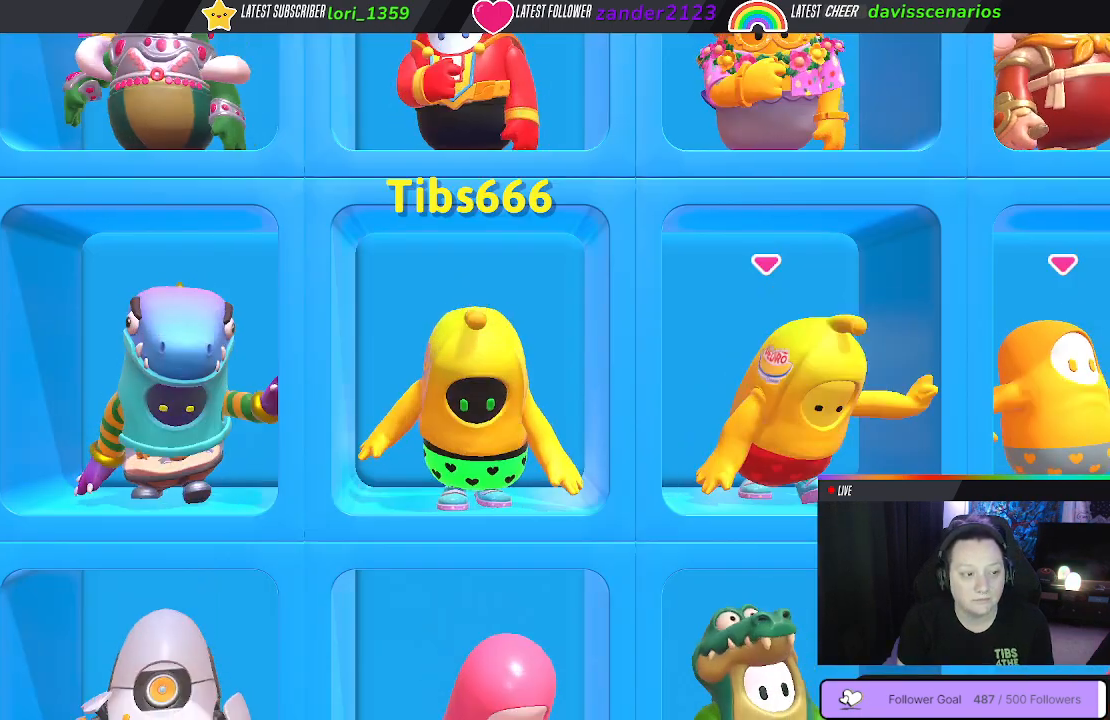
{"buttons": [], "left_stick": "center", "right_stick": "center", "events": [[133, "right_stick", "right"], [450, "right_stick", "center"]]}
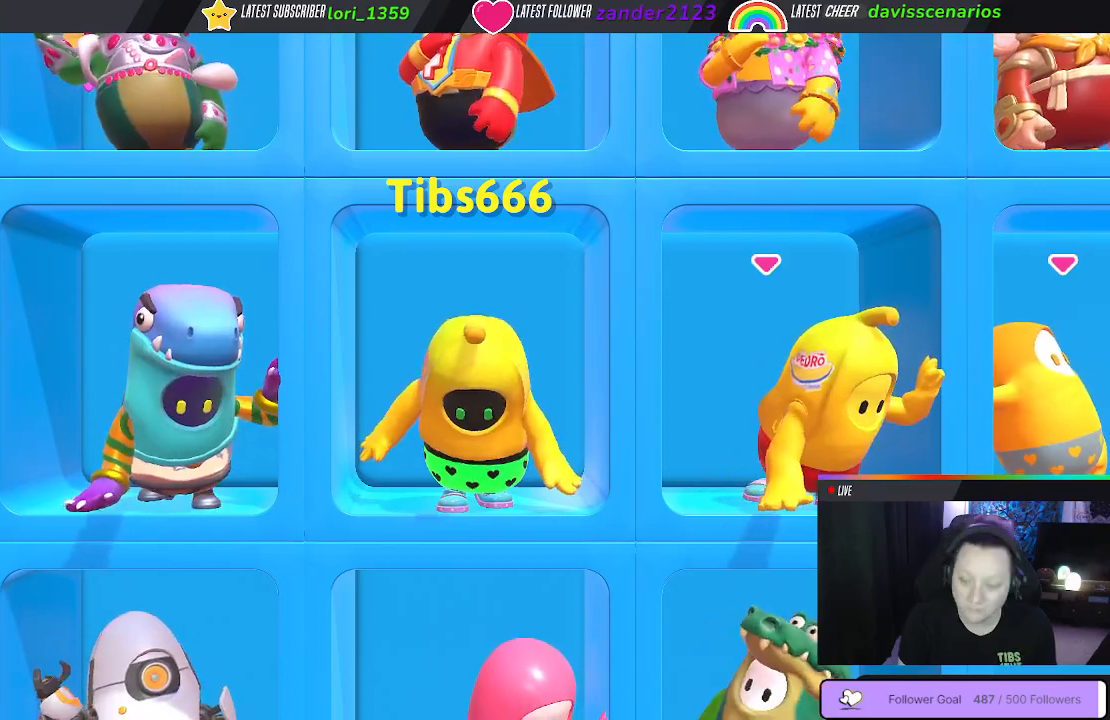
{"buttons": [], "left_stick": "center", "right_stick": "center", "events": []}
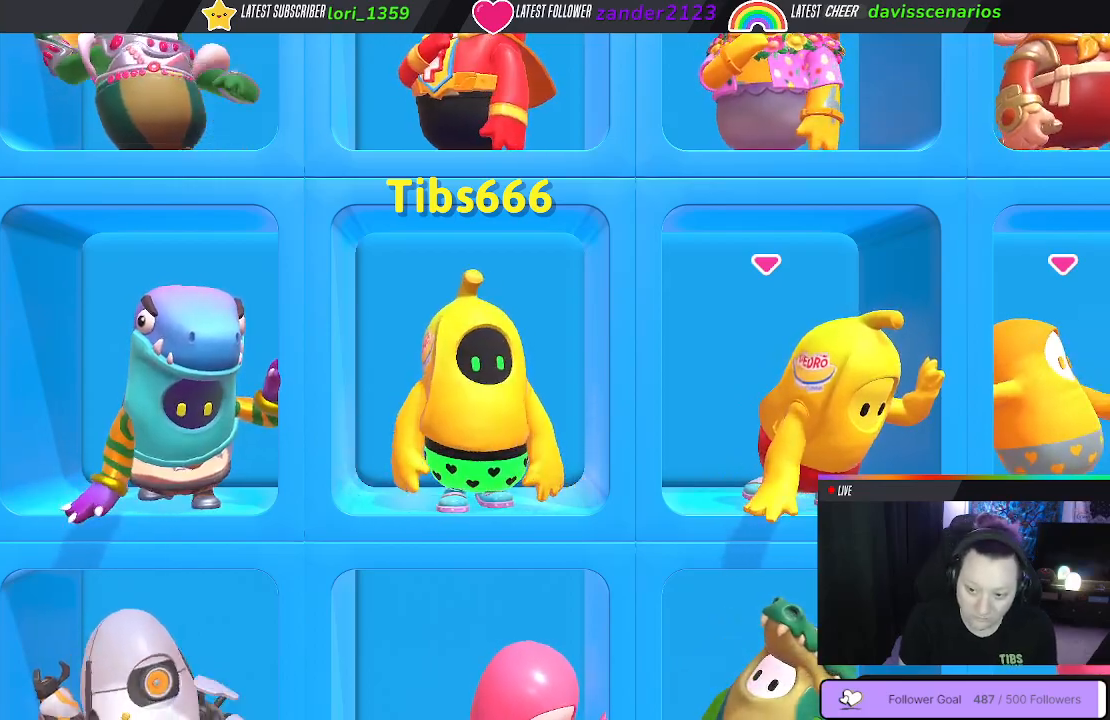
{"buttons": [], "left_stick": "center", "right_stick": "center", "events": [[83, "right_stick", "right"], [400, "right_stick", "center"]]}